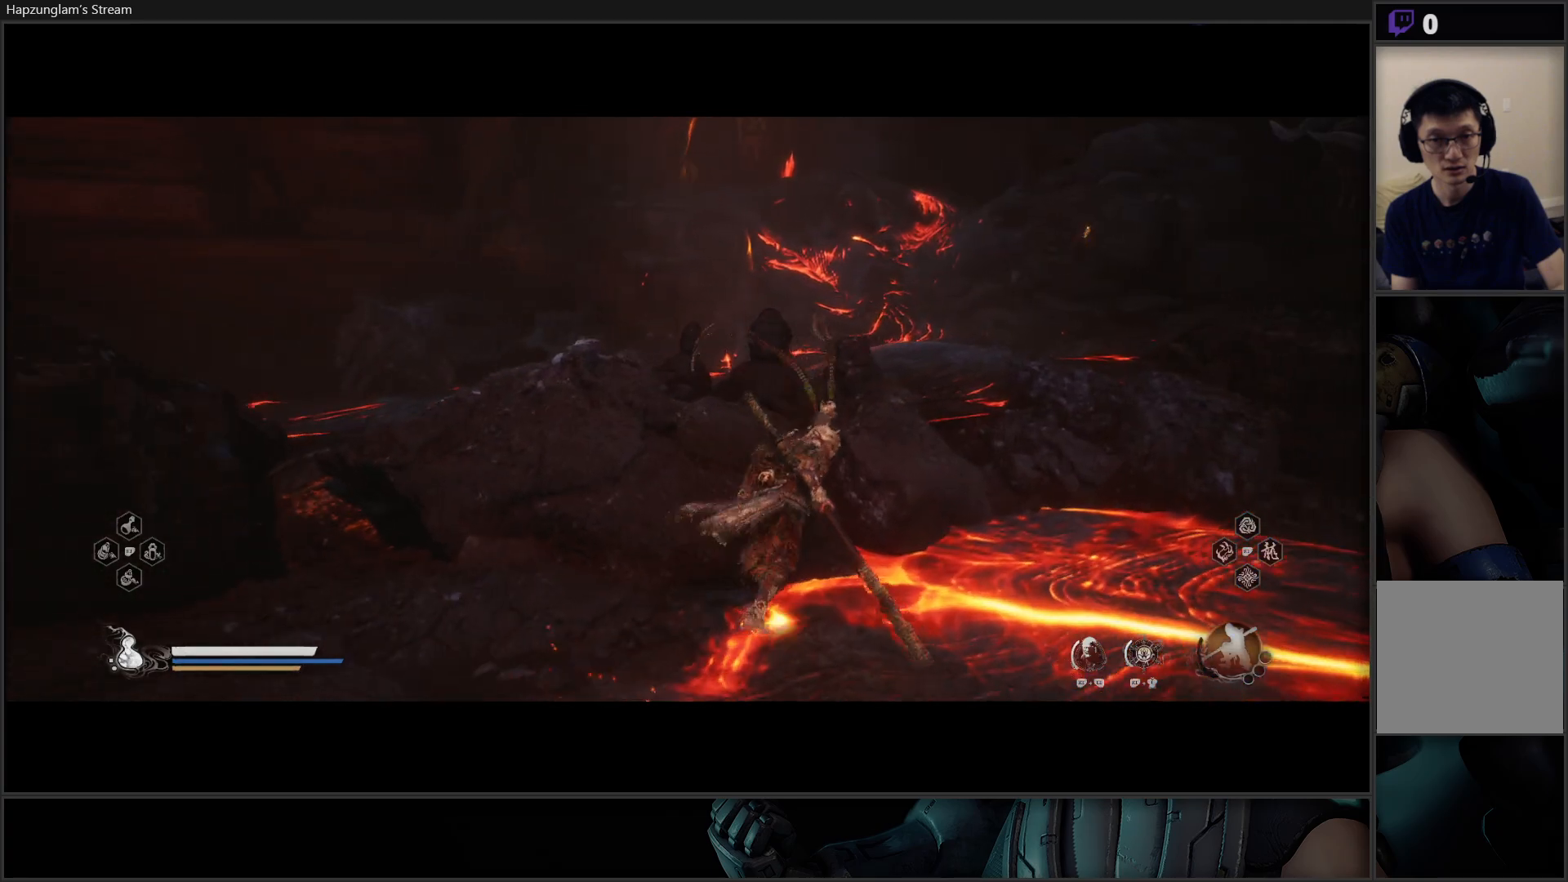
Gameplay with a controller (Xbox layout); each line is a JSON object with the inputs held at the frame after it. "events" lists button and stick changes between this image and that frame as [ms after this image, input, new state], when the widget could be followed in between. Not read: START.
{"buttons": [], "left_stick": "center", "right_stick": "center", "events": [[167, "left_stick", "center"]]}
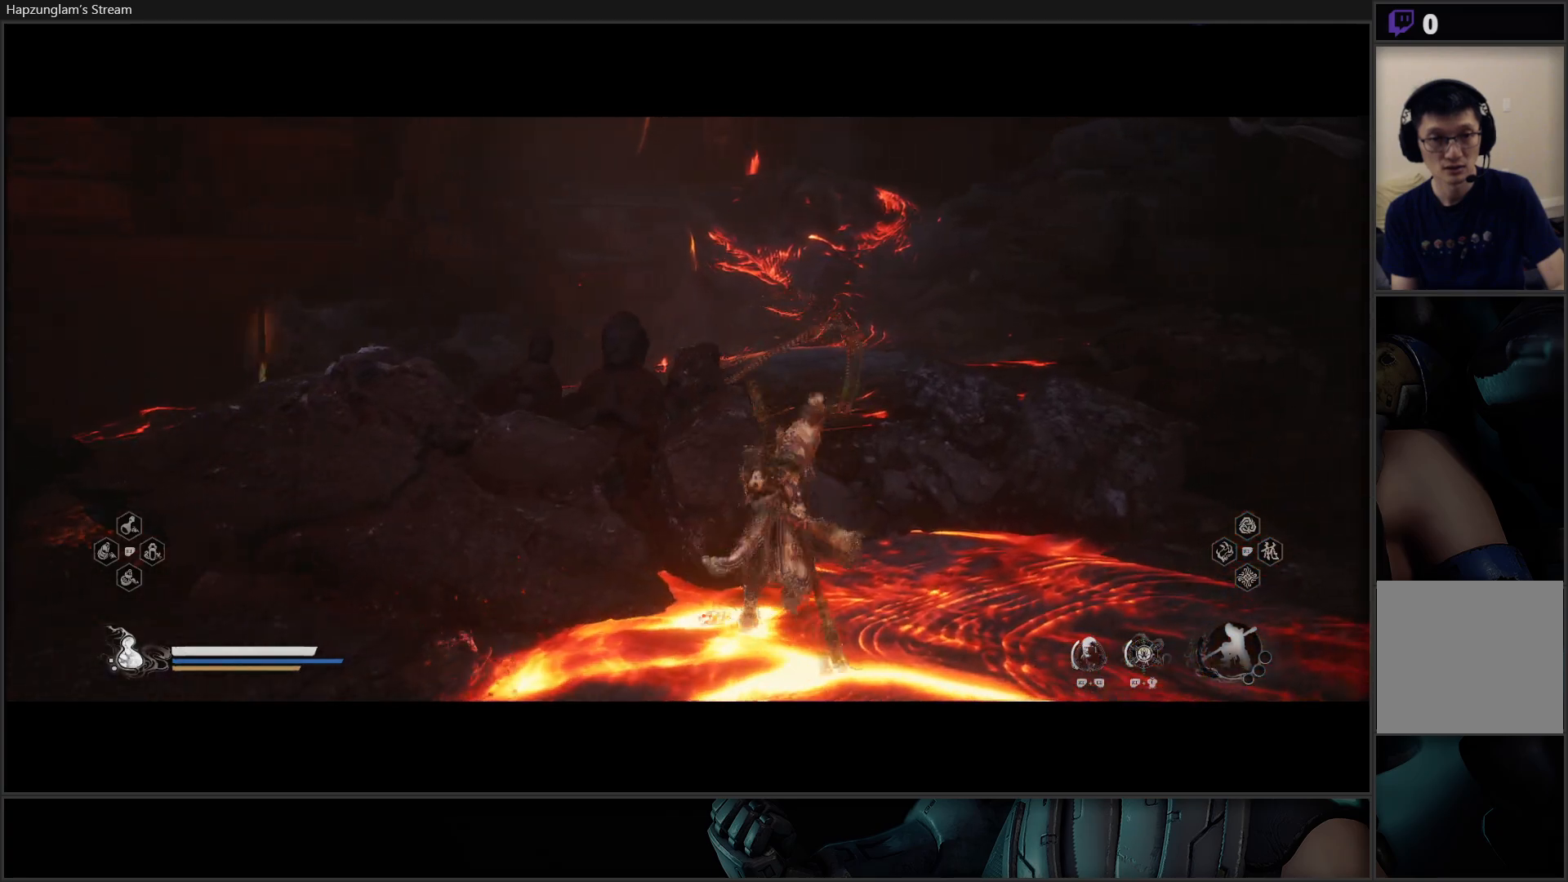
{"buttons": [], "left_stick": "center", "right_stick": "up-right", "events": [[500, "right_stick", "up-right"]]}
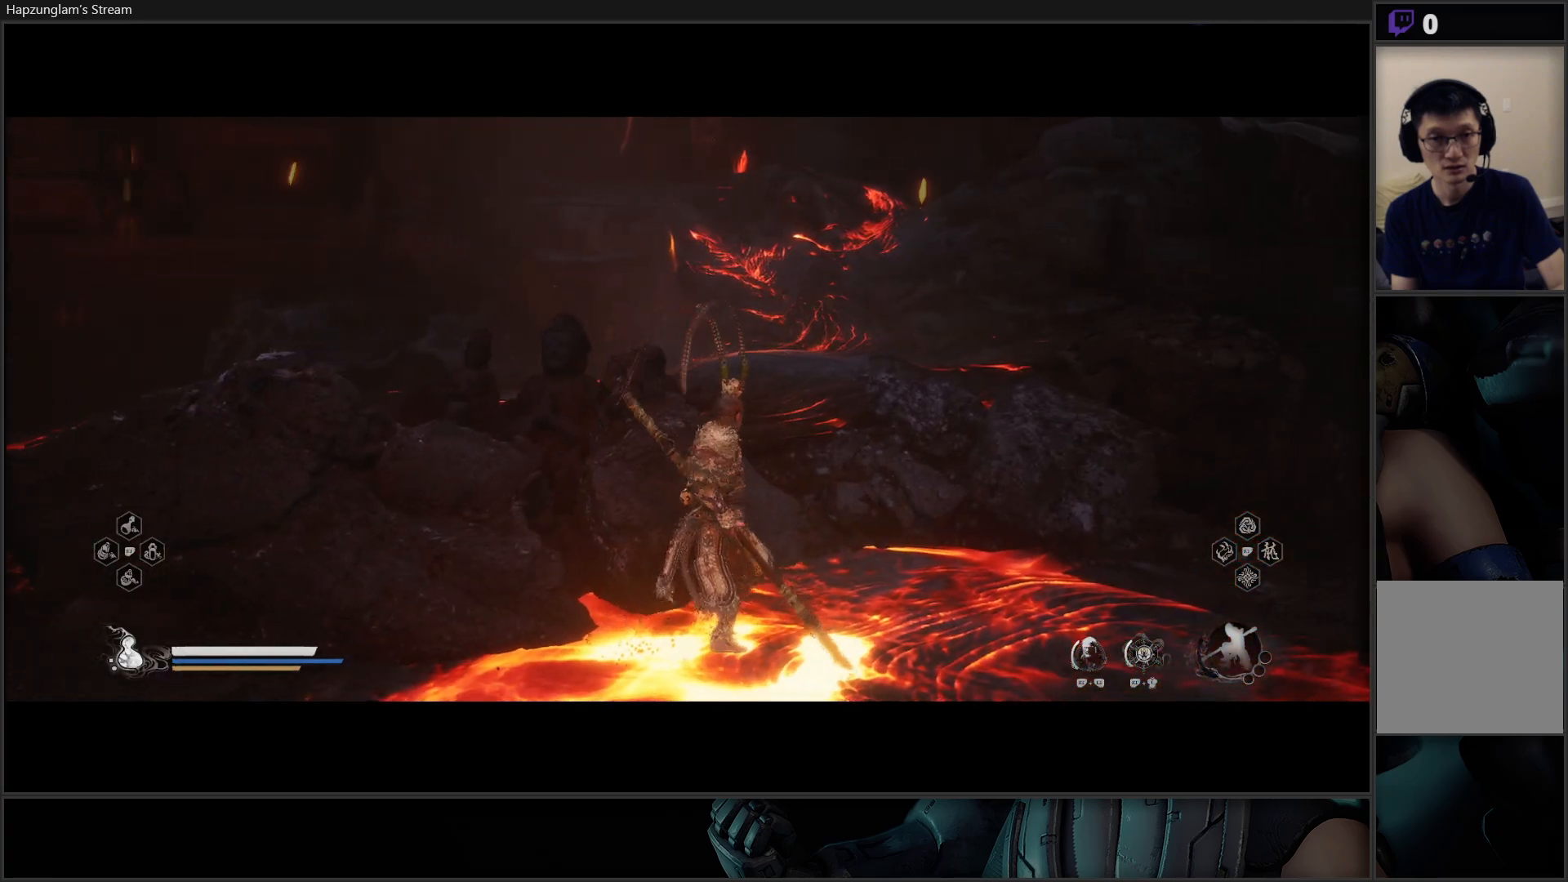
{"buttons": [], "left_stick": "center", "right_stick": "center", "events": [[201, "SELECT", "down"], [418, "SELECT", "up"], [418, "right_stick", "center"]]}
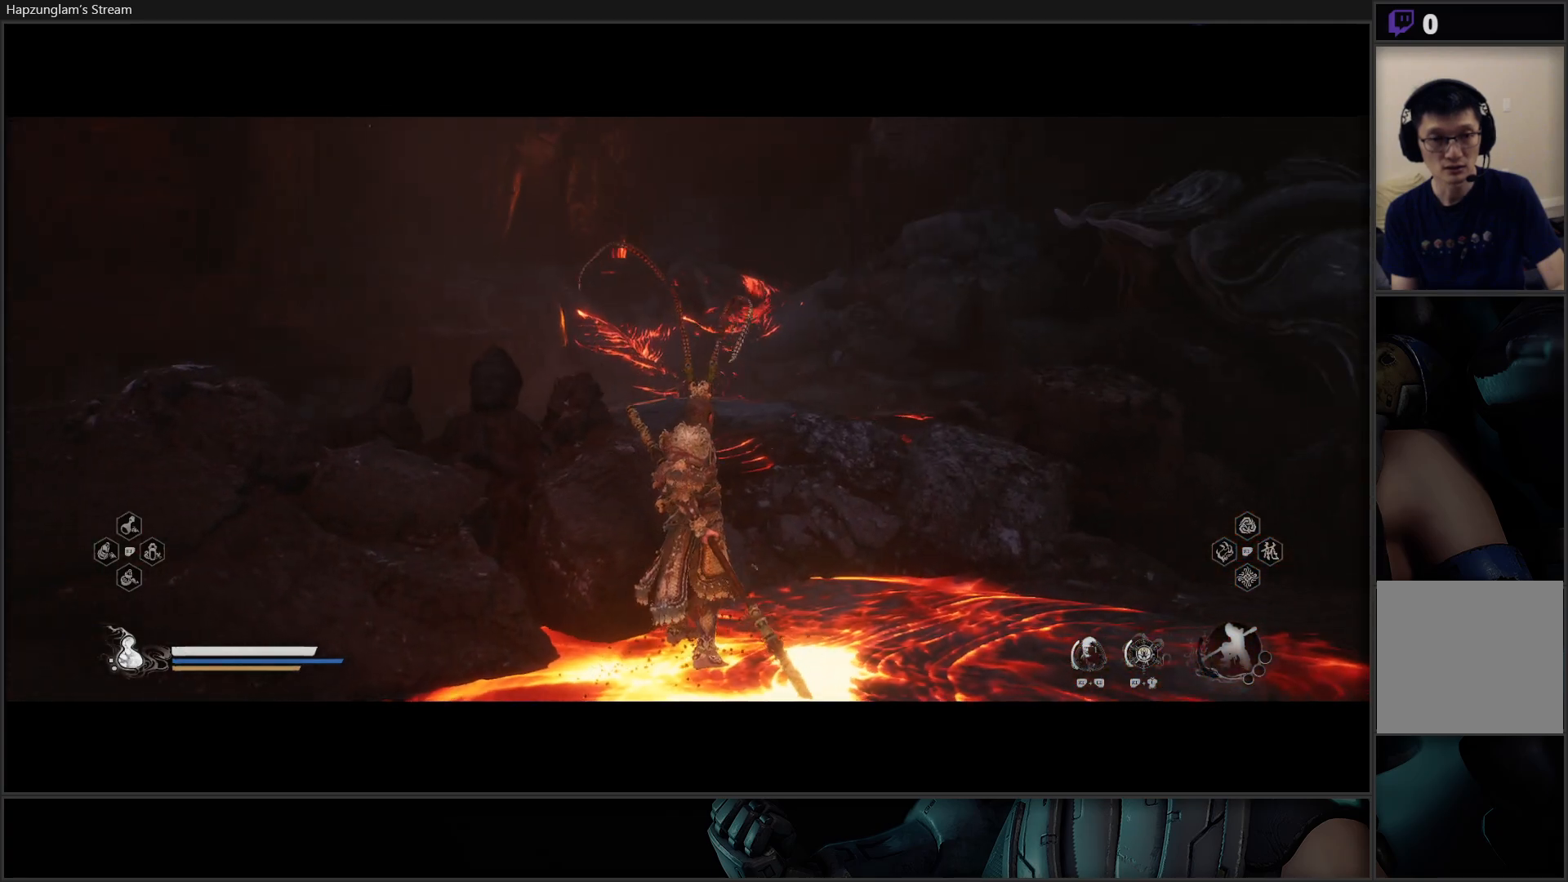
{"buttons": [], "left_stick": "center", "right_stick": "center", "events": []}
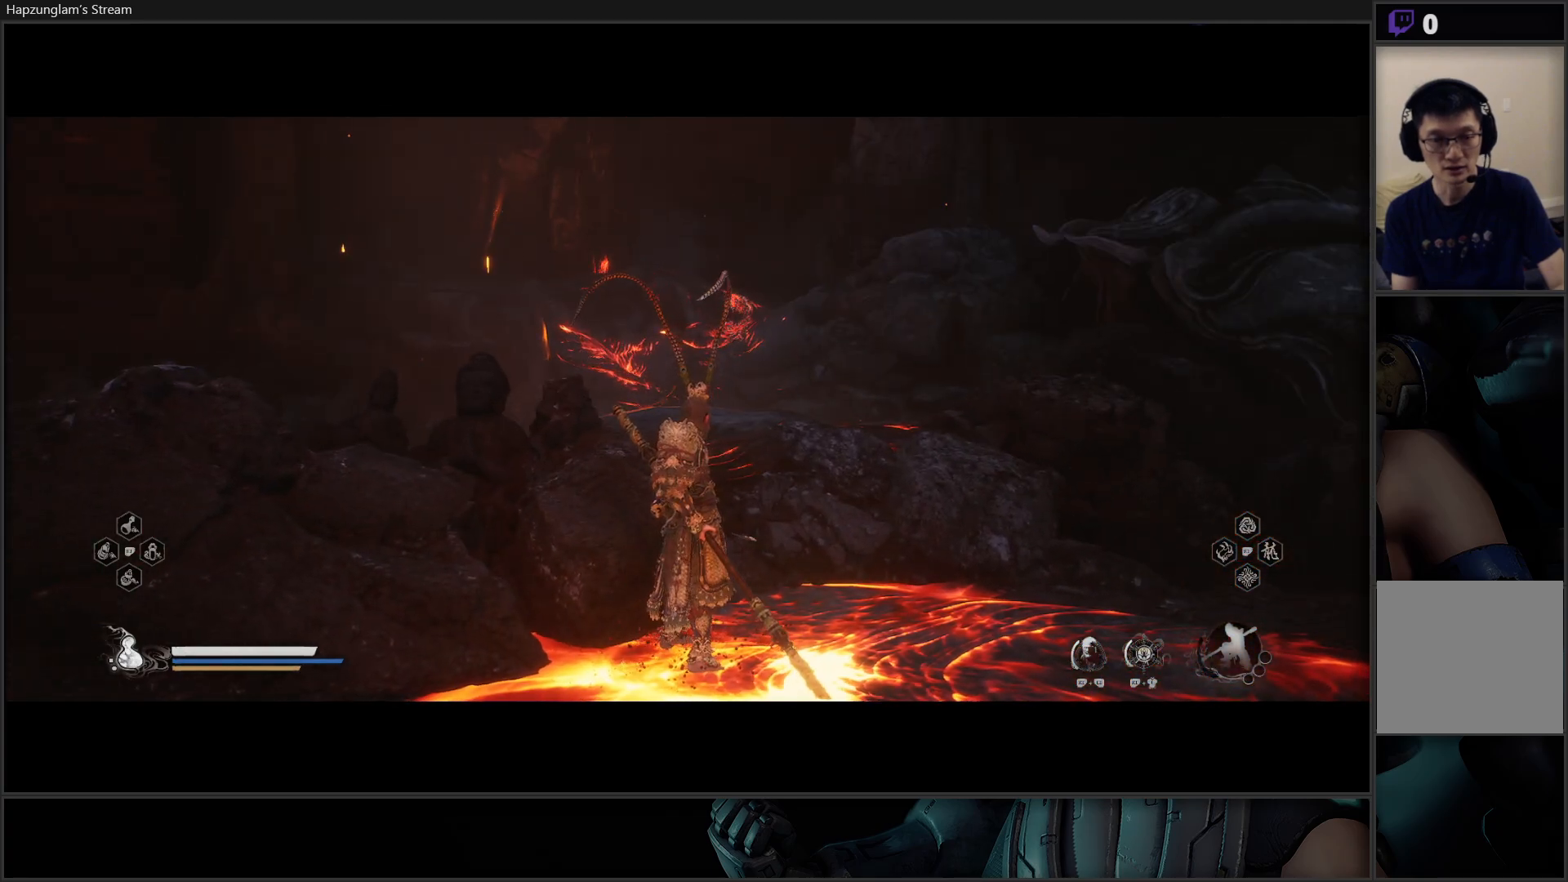
{"buttons": [], "left_stick": "center", "right_stick": "down-left", "events": [[401, "right_stick", "down-left"]]}
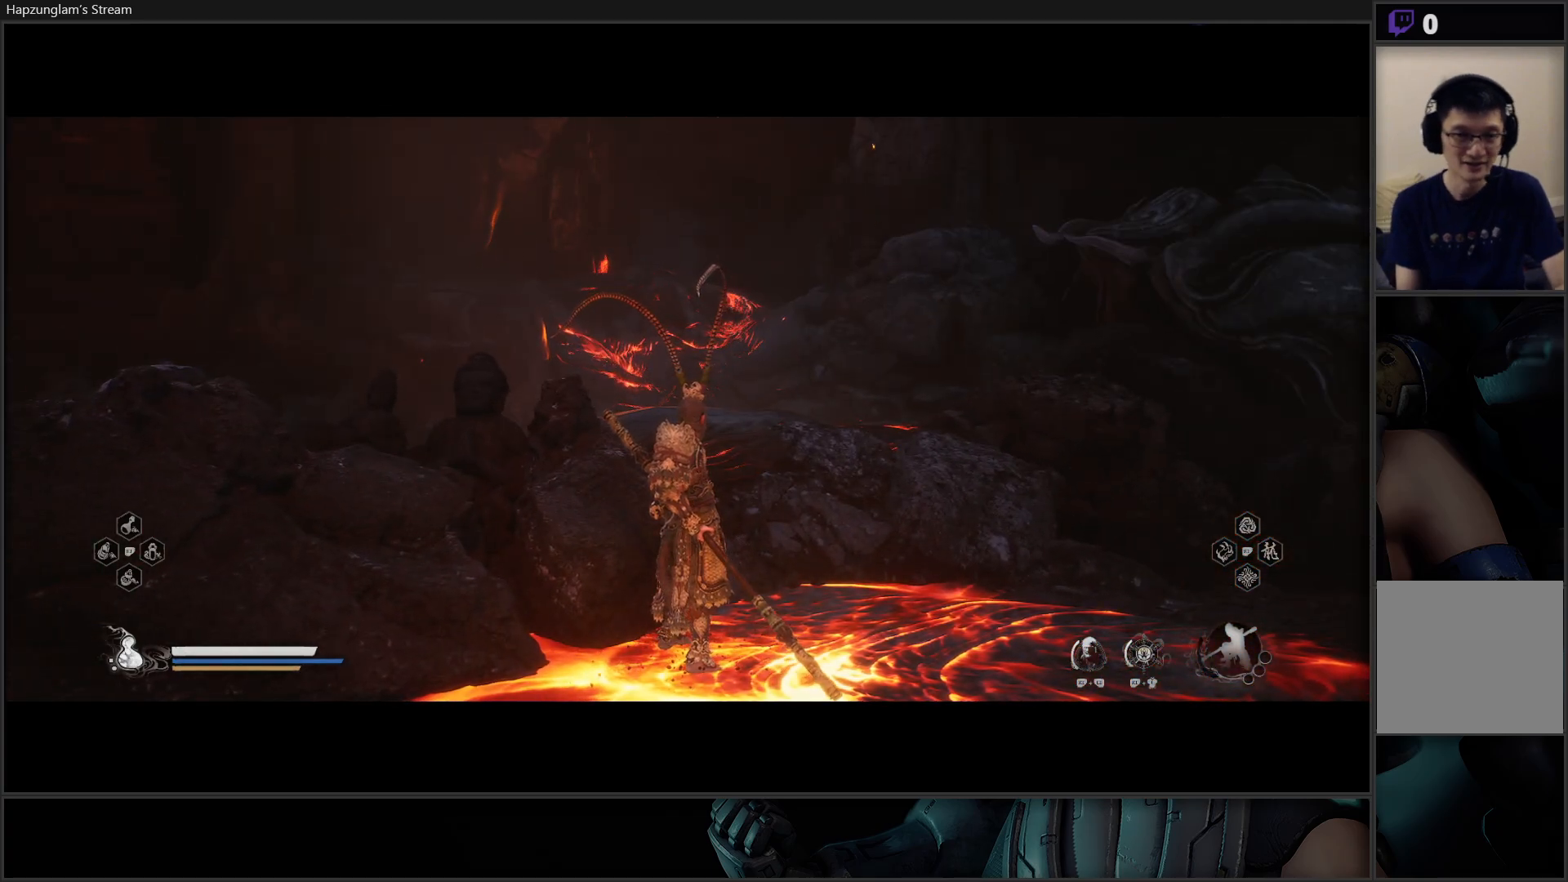
{"buttons": [], "left_stick": "center", "right_stick": "center", "events": [[50, "right_stick", "center"]]}
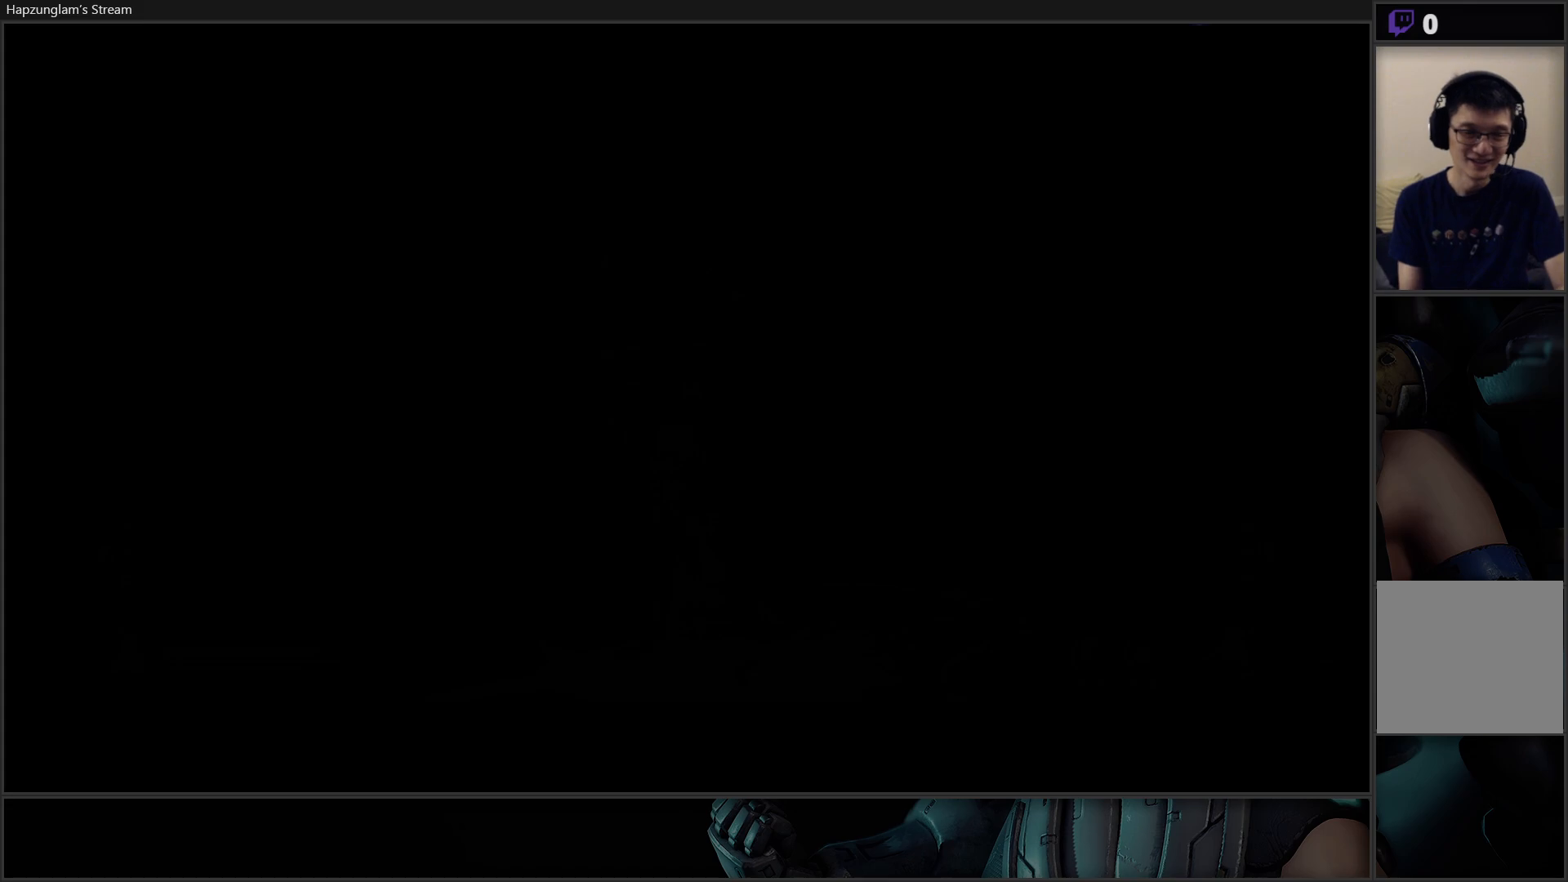
{"buttons": [], "left_stick": "center", "right_stick": "center", "events": []}
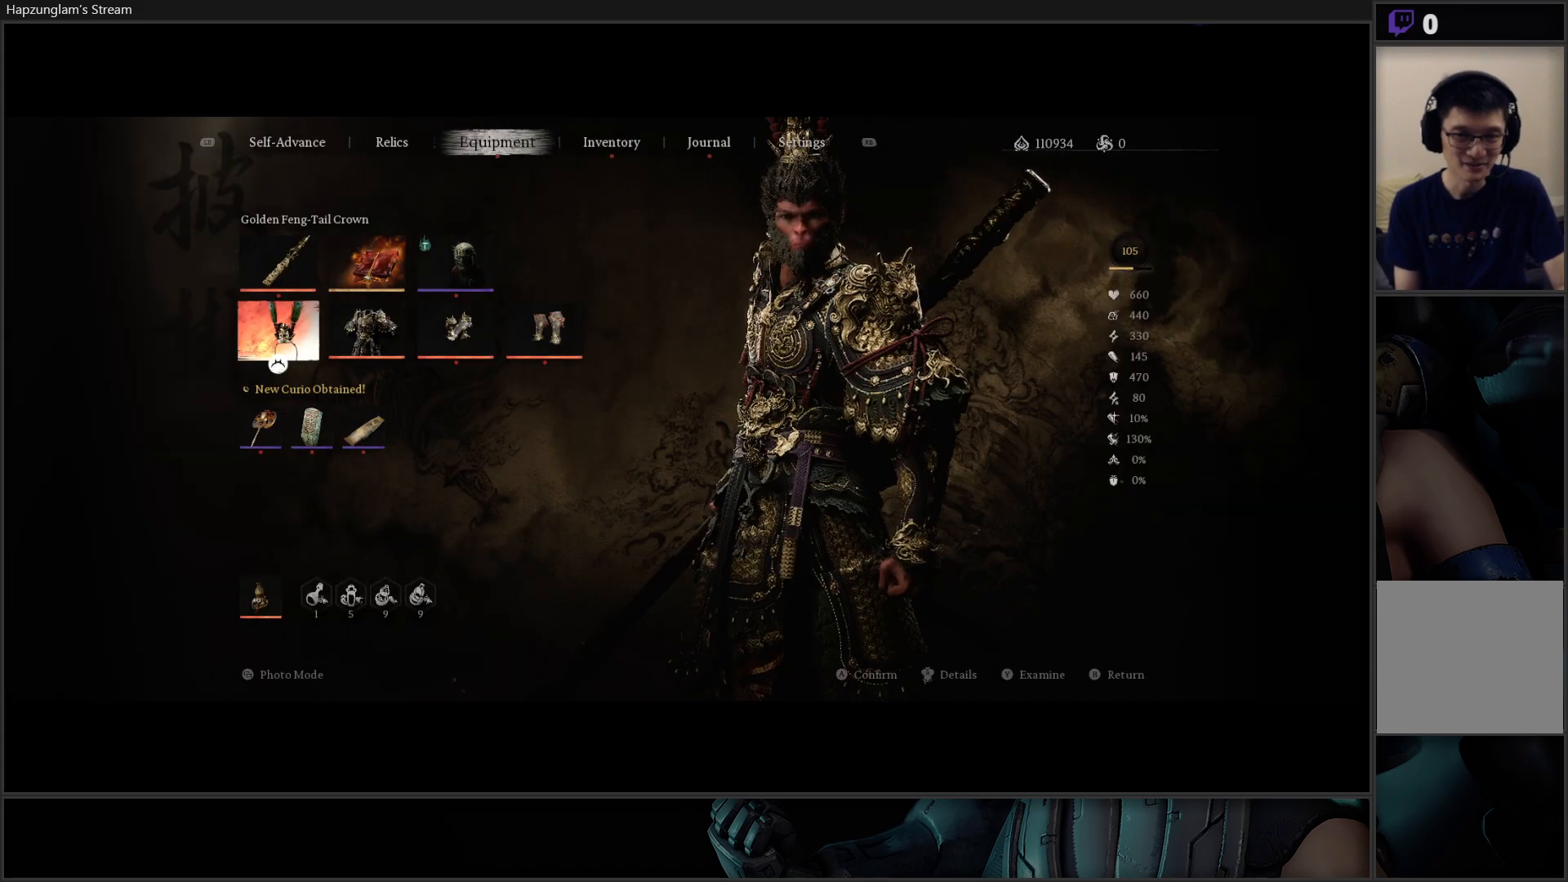
{"buttons": [], "left_stick": "center", "right_stick": "center", "events": [[284, "R1", "down"], [400, "R1", "up"]]}
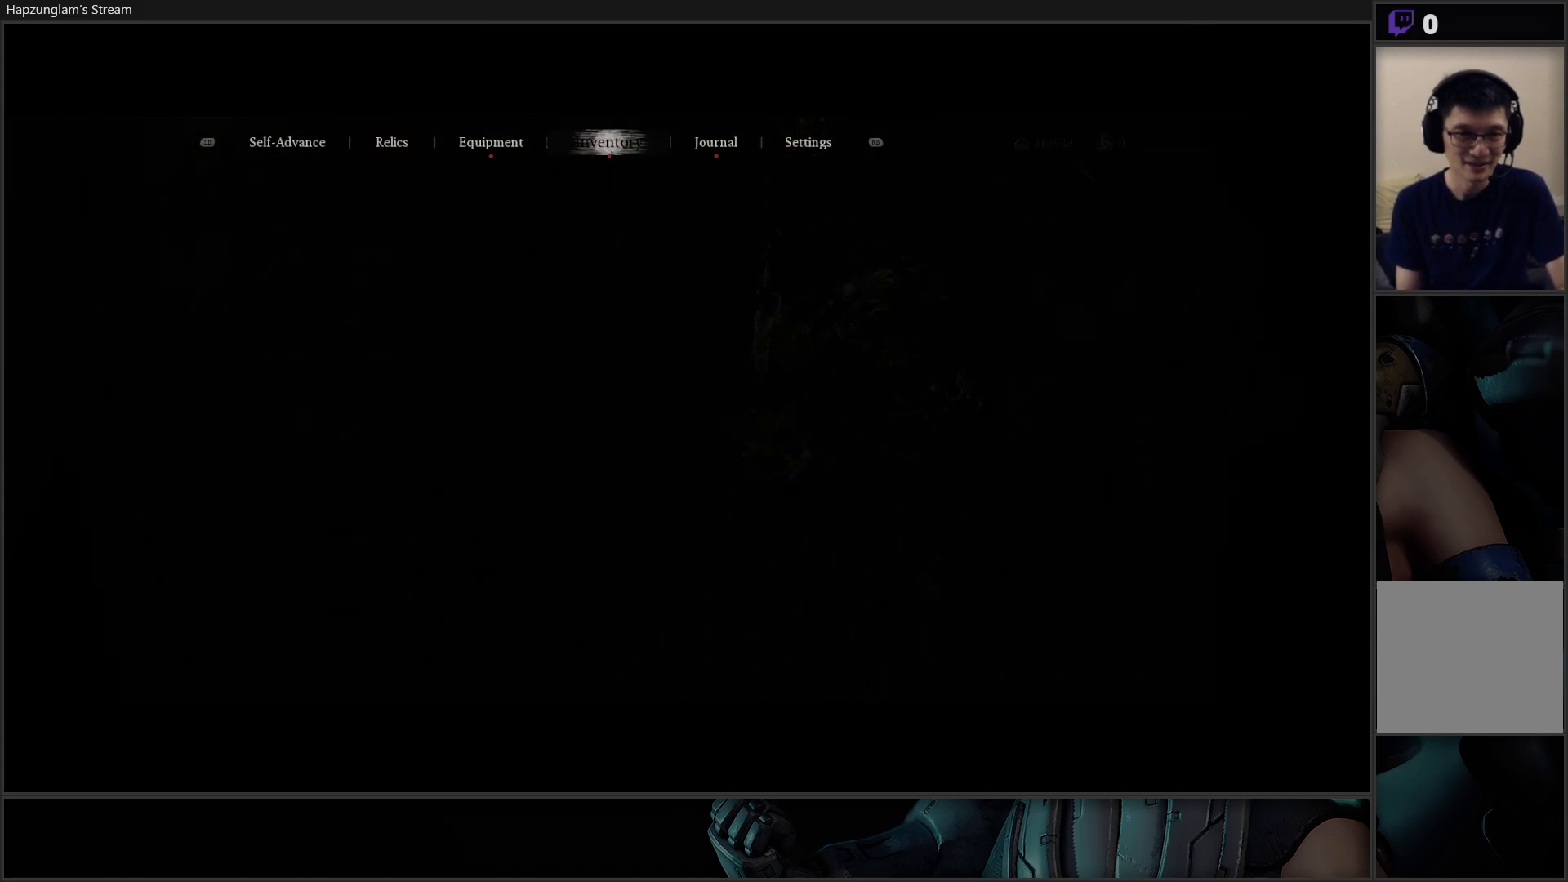
{"buttons": [], "left_stick": "center", "right_stick": "center", "events": [[201, "L1", "down"], [351, "L1", "up"]]}
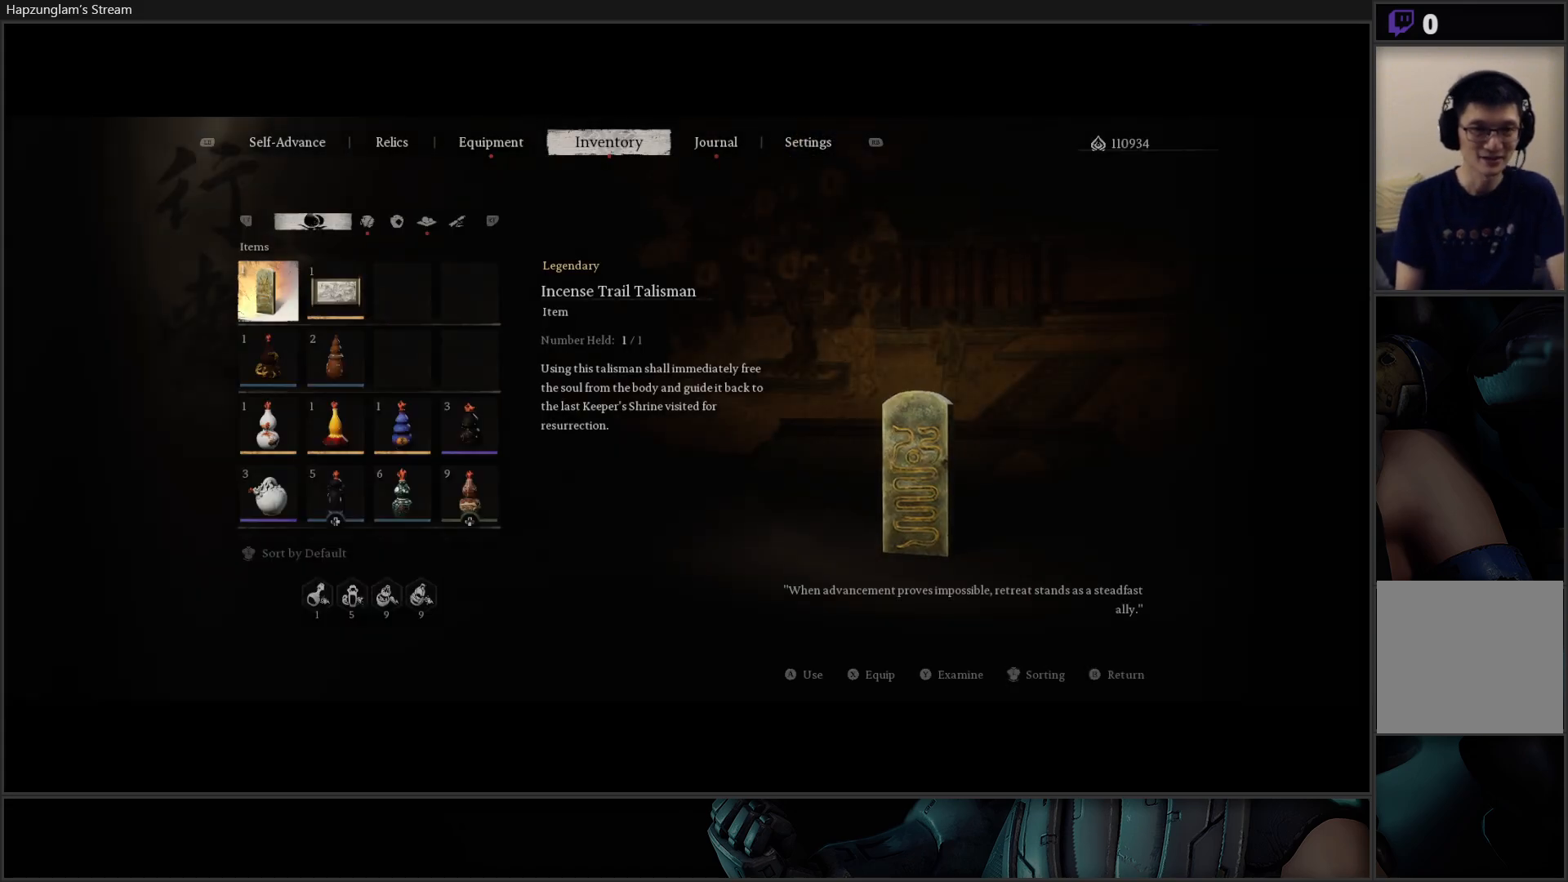
{"buttons": [], "left_stick": "center", "right_stick": "center", "events": [[300, "L1", "down"], [434, "L1", "up"]]}
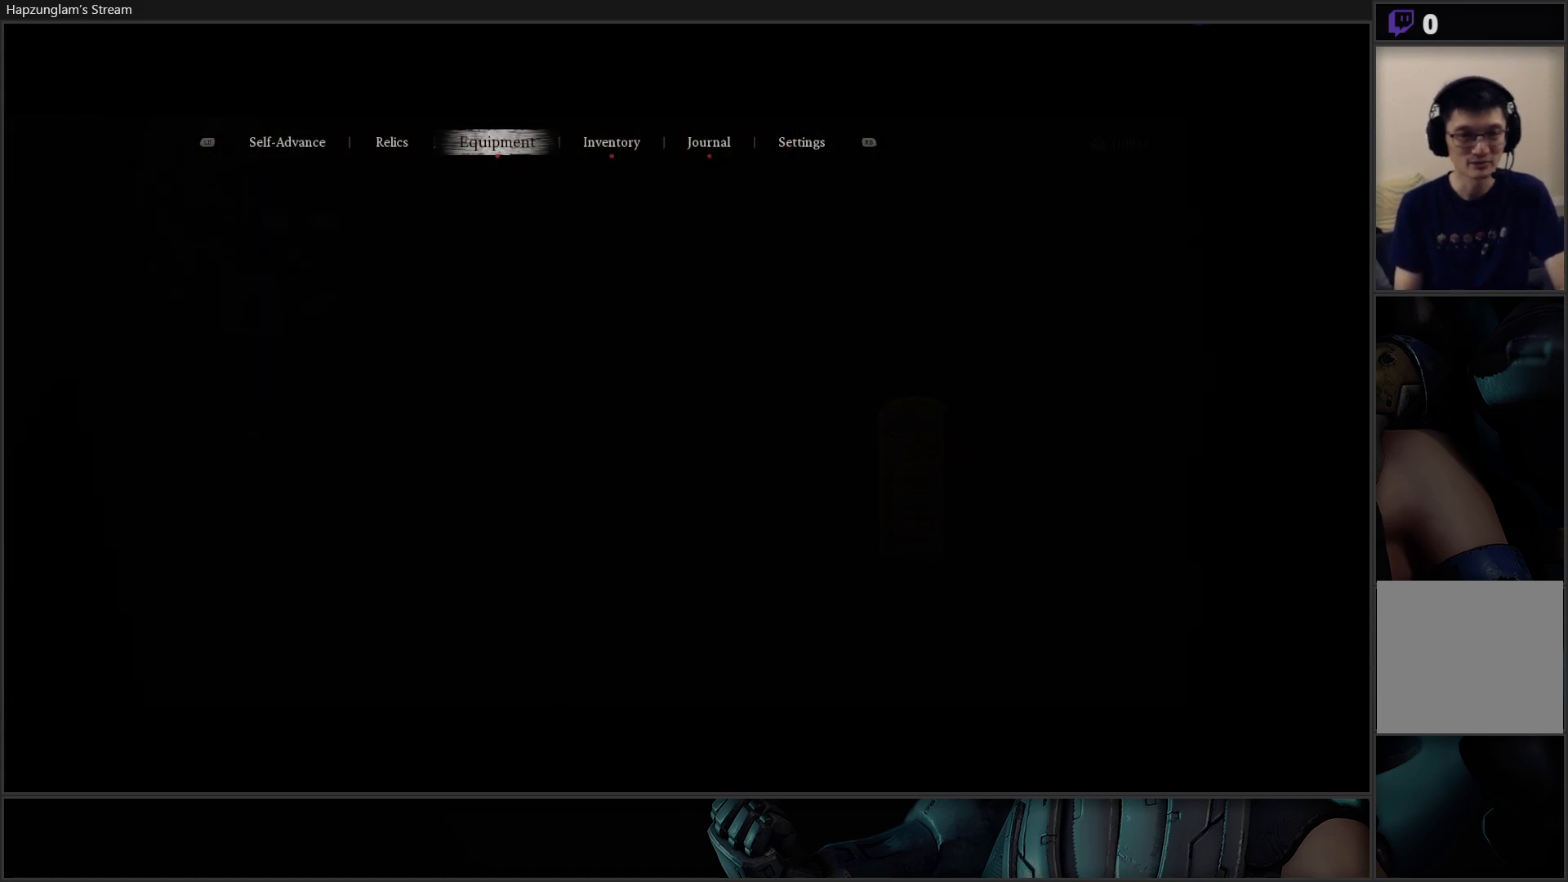
{"buttons": [], "left_stick": "center", "right_stick": "center", "events": []}
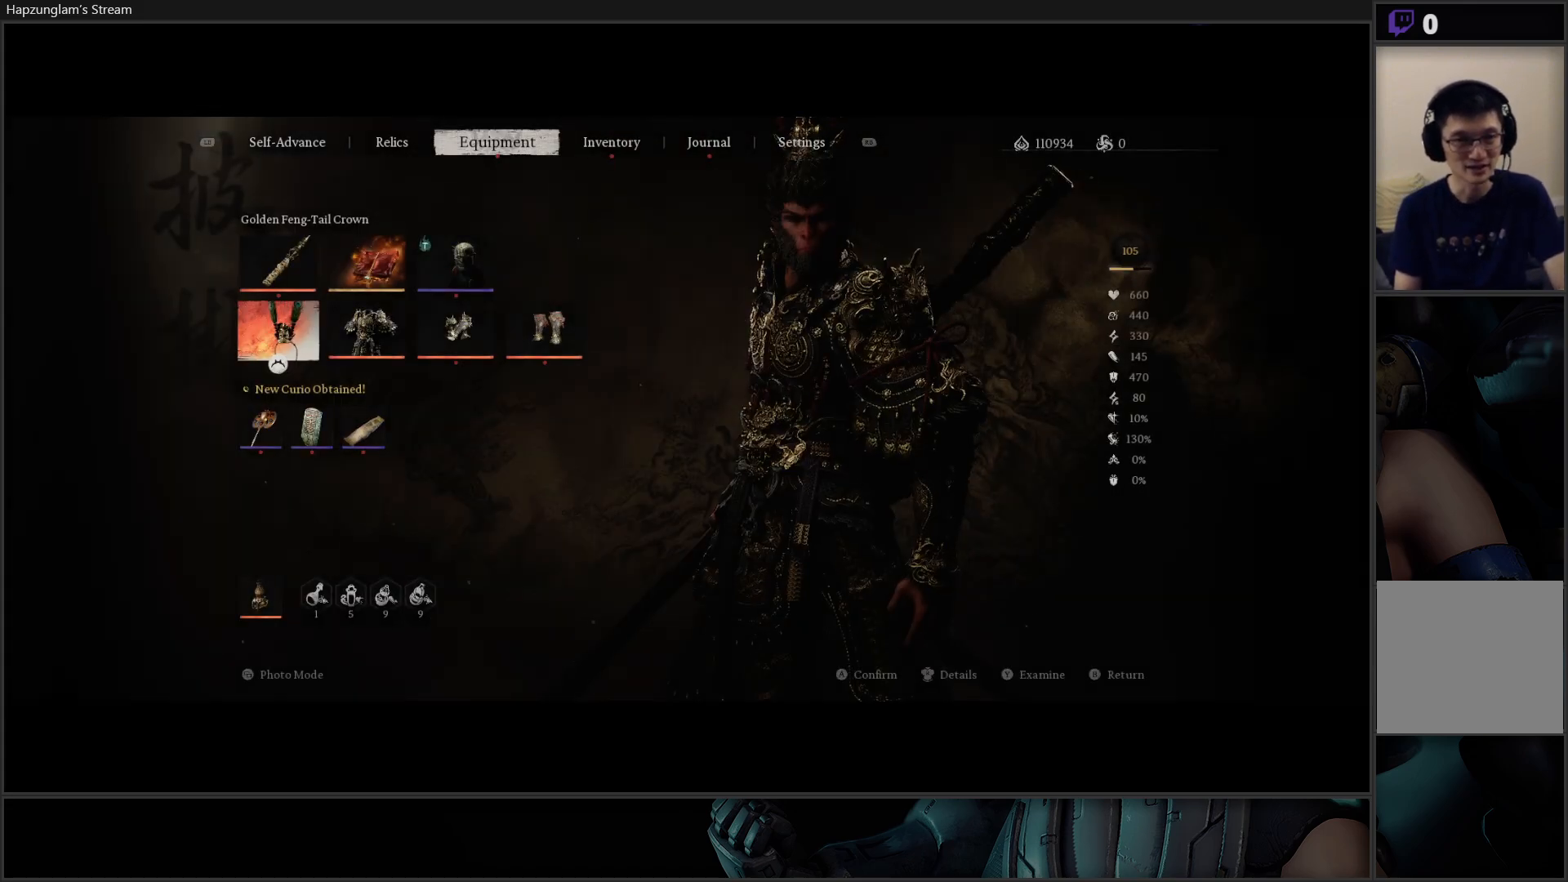
{"buttons": ["R1"], "left_stick": "center", "right_stick": "center", "events": [[434, "R1", "down"]]}
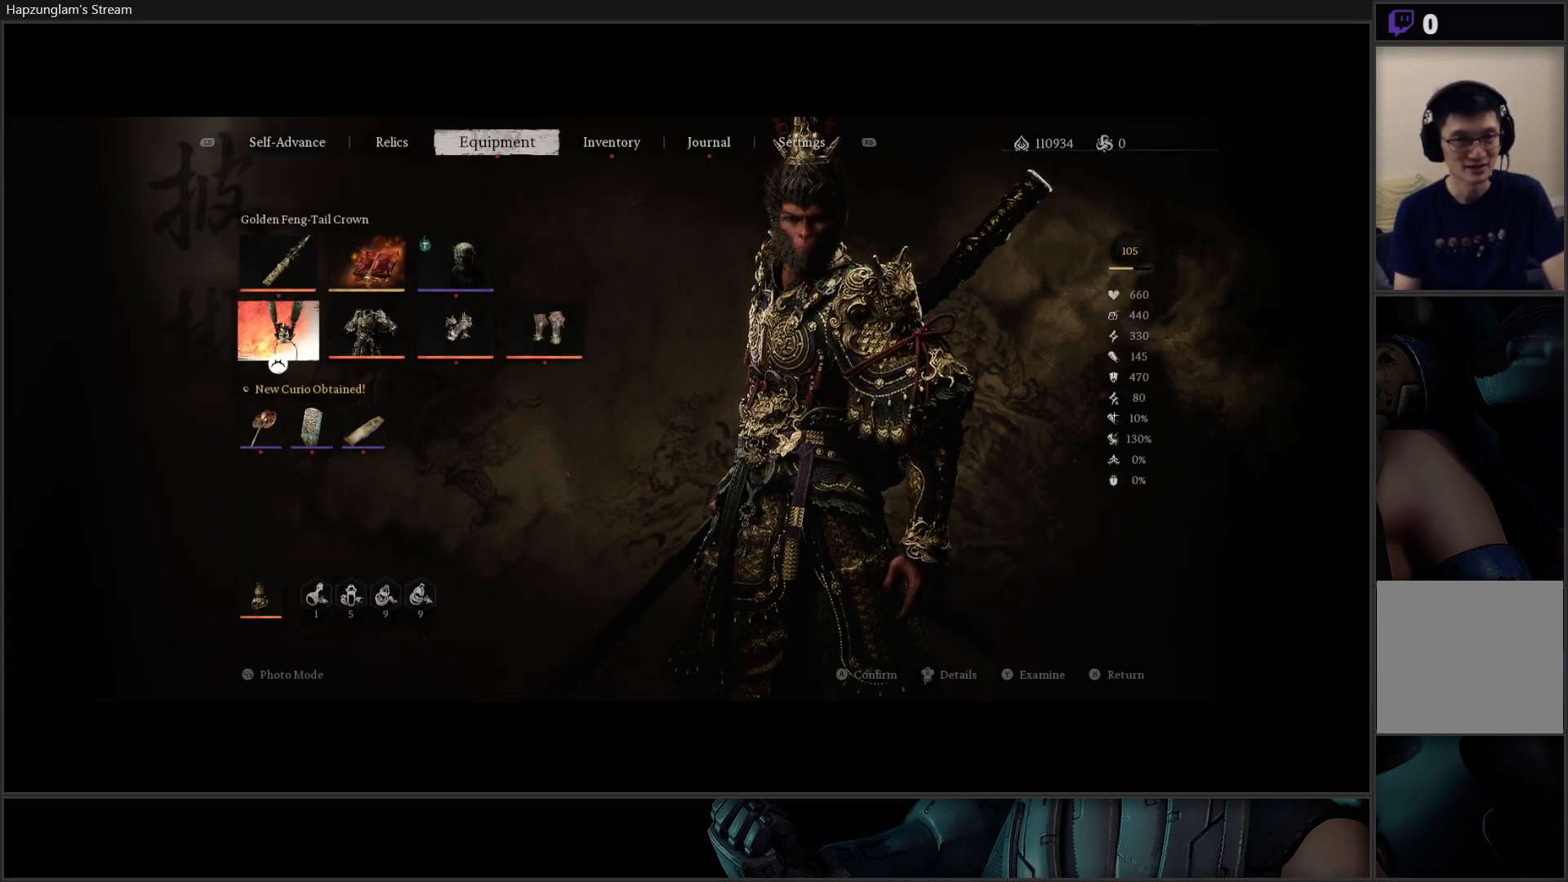
{"buttons": [], "left_stick": "center", "right_stick": "center", "events": [[50, "R1", "up"]]}
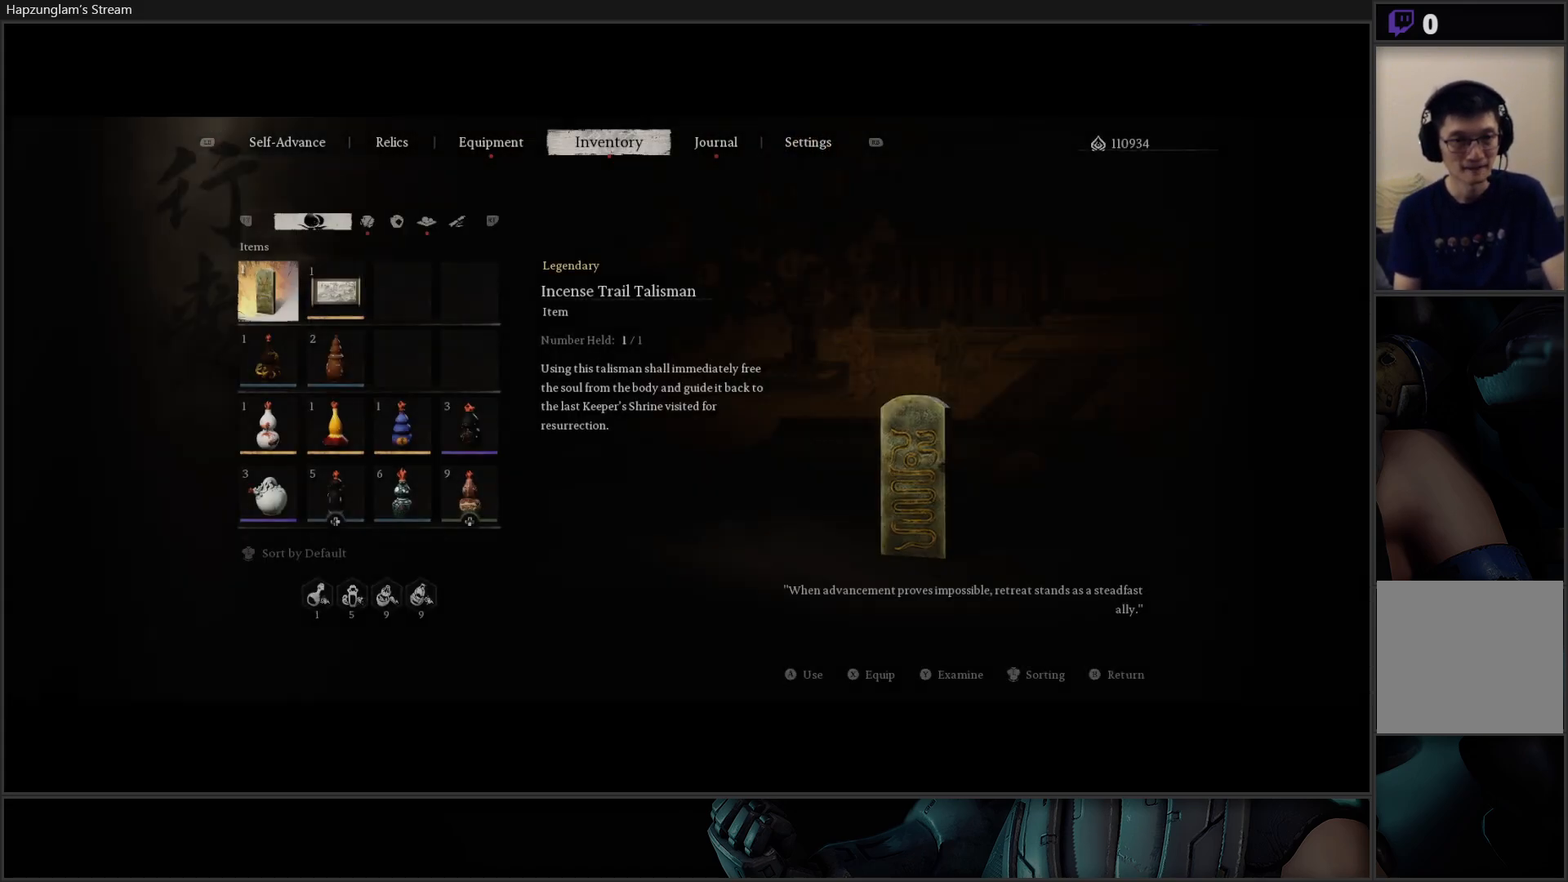
{"buttons": ["A"], "left_stick": "center", "right_stick": "center", "events": [[334, "A", "down"]]}
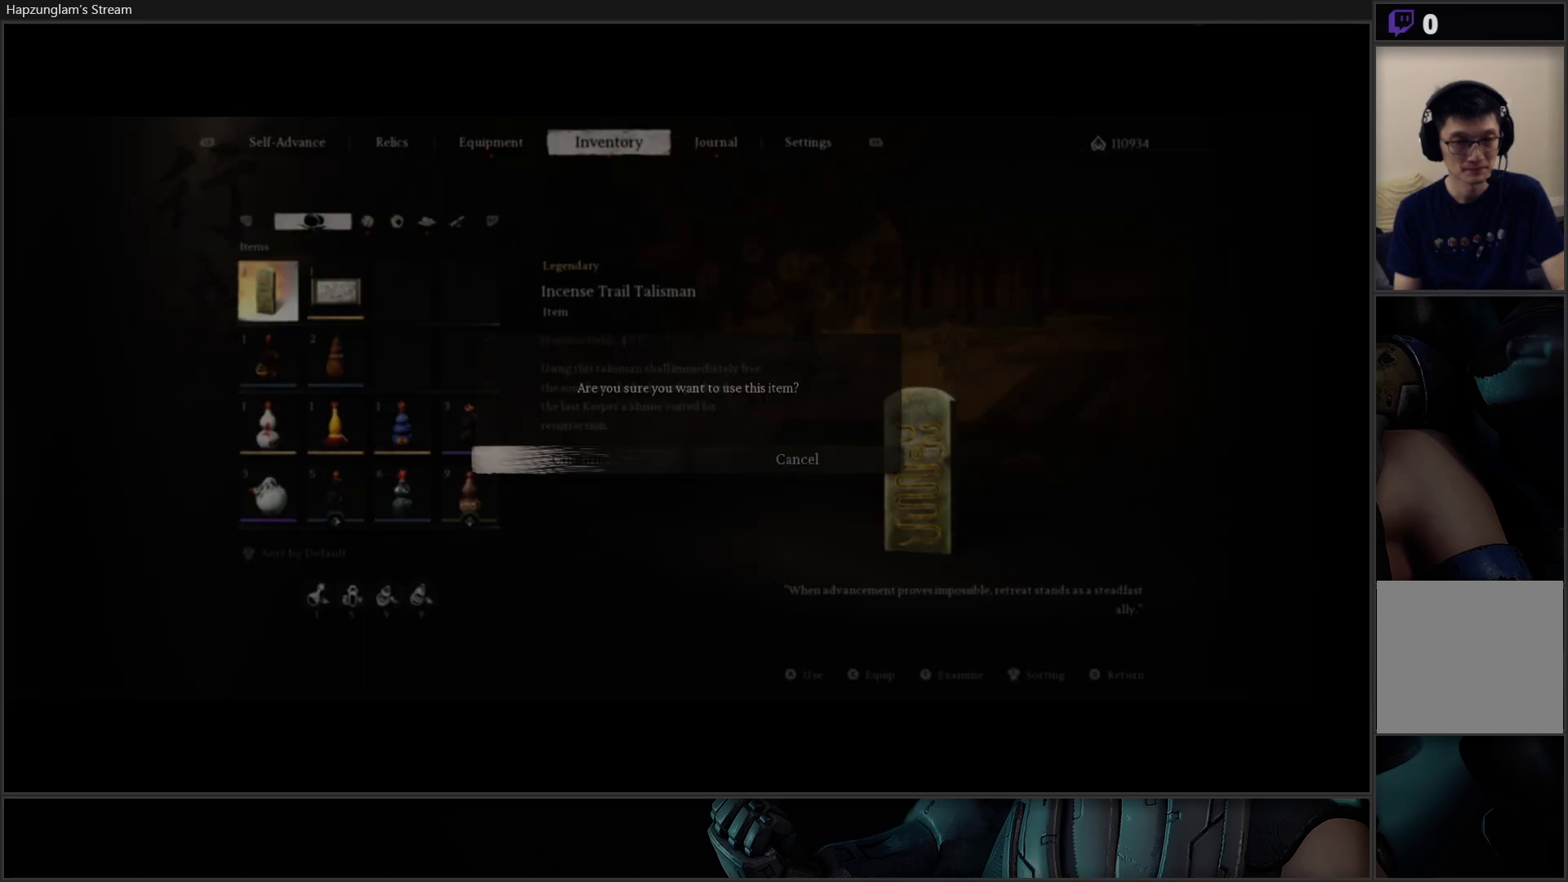
{"buttons": [], "left_stick": "center", "right_stick": "center", "events": [[34, "A", "up"], [334, "A", "down"], [451, "A", "up"]]}